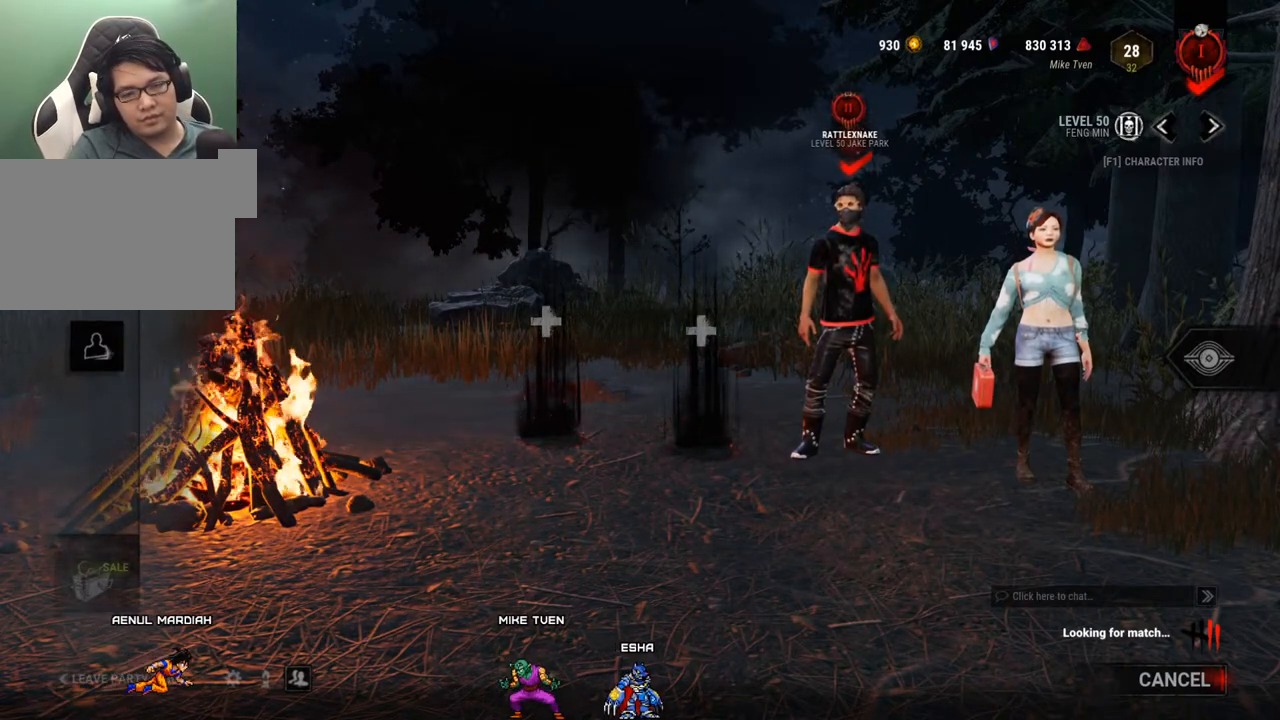
Gameplay with keyboard and mouse; each line is a JSON object with the keys and mouse buttons held at the frame after it. "events" lists presses ("down") and releases ("up") of "1", "2", "3", "4", "5", "a", "alt", "c", "caps_lock", "ctrl", "d", "e", "f", "g", "q", "r", "s", "shift", "space", "t", "tab", "v", "w", "x", "z", "mouse_left", "mouse_wheel" and "mouse_right" between this image and that frame as [ms after this image, input, new state], when the widget could be followed in between. "mouse_left", "mouse_wheel", "mouse_right" = the "left", "wheel", "right" buttons of the "mouse" list. No other keys are recorded. "wheel" means that the mouse wheel is clicked or scrolled. Not read: mouse_move.
{"keys": [], "mouse": ["left"], "events": [[434, "mouse_left", "down"]]}
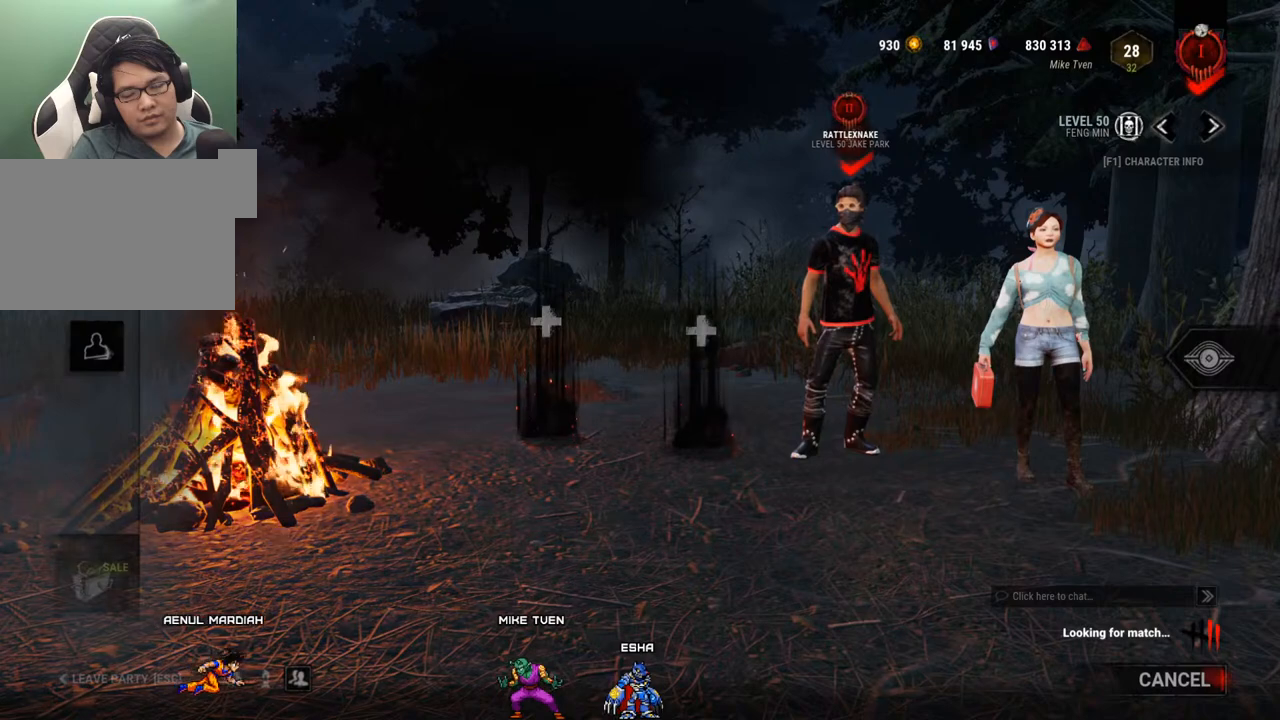
{"keys": [], "mouse": [], "events": [[67, "mouse_left", "up"]]}
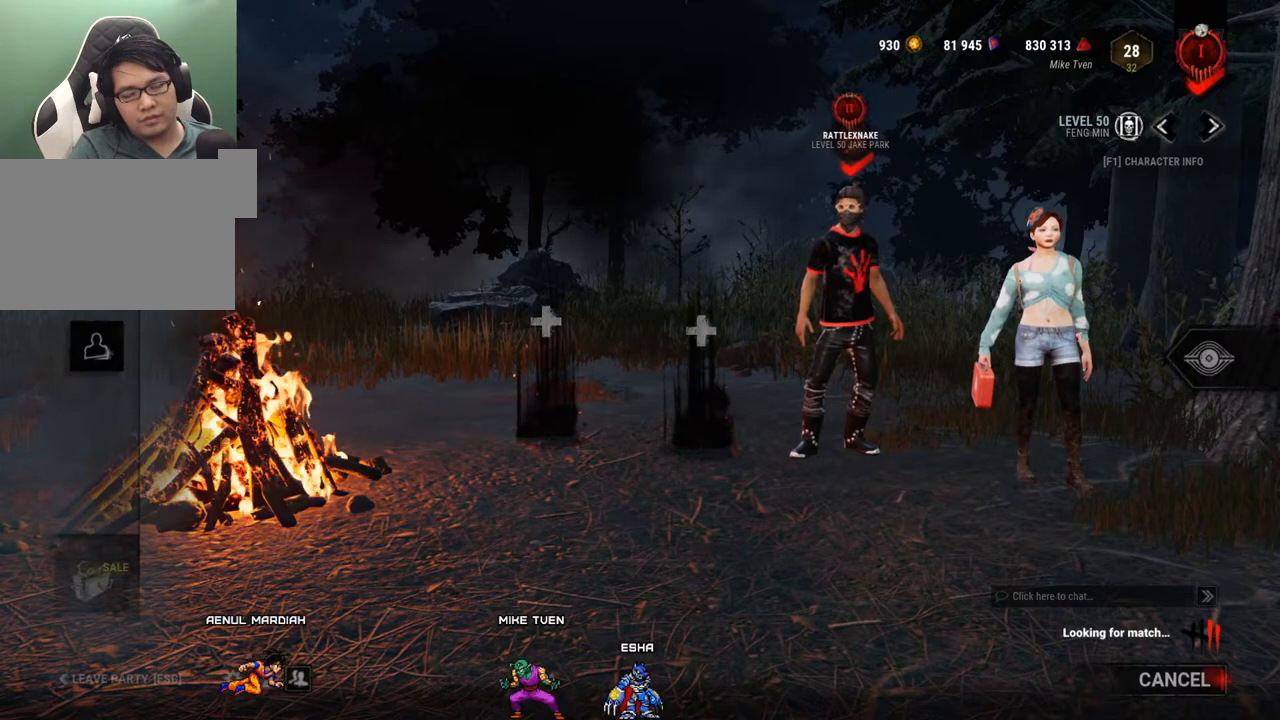
{"keys": [], "mouse": [], "events": []}
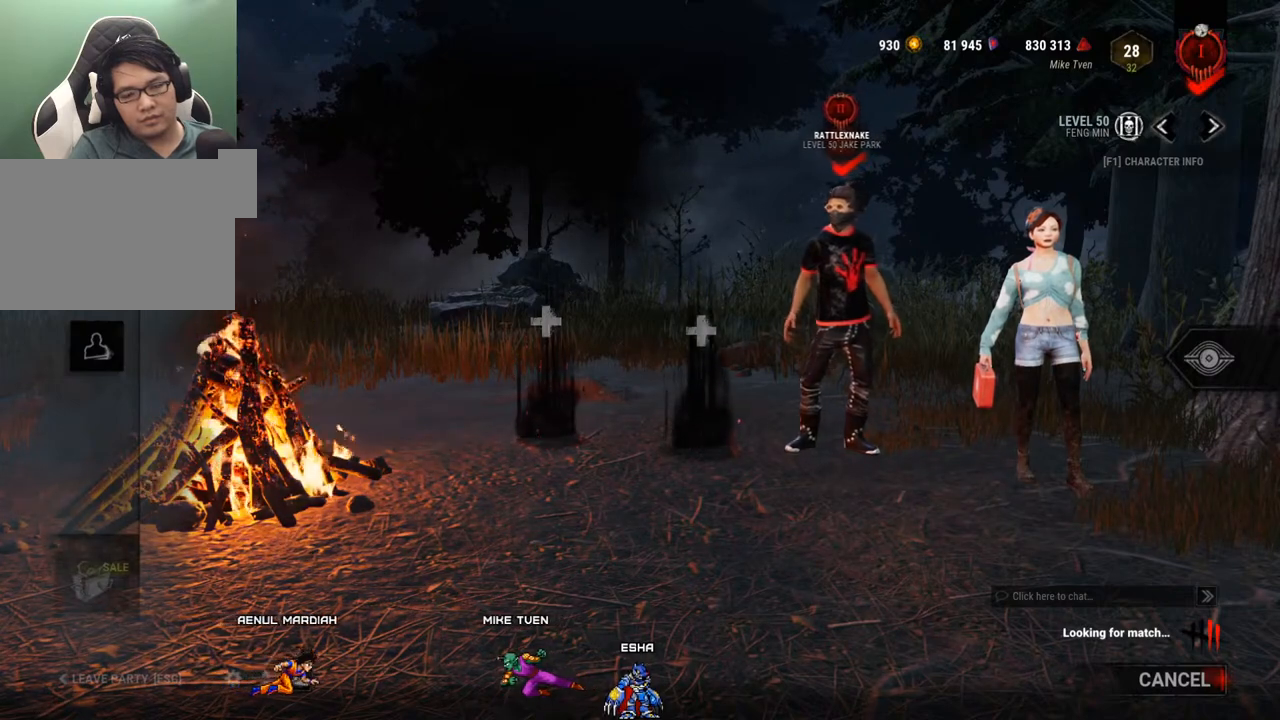
{"keys": [], "mouse": [], "events": [[434, "mouse_left", "down"], [467, "mouse_left", "up"]]}
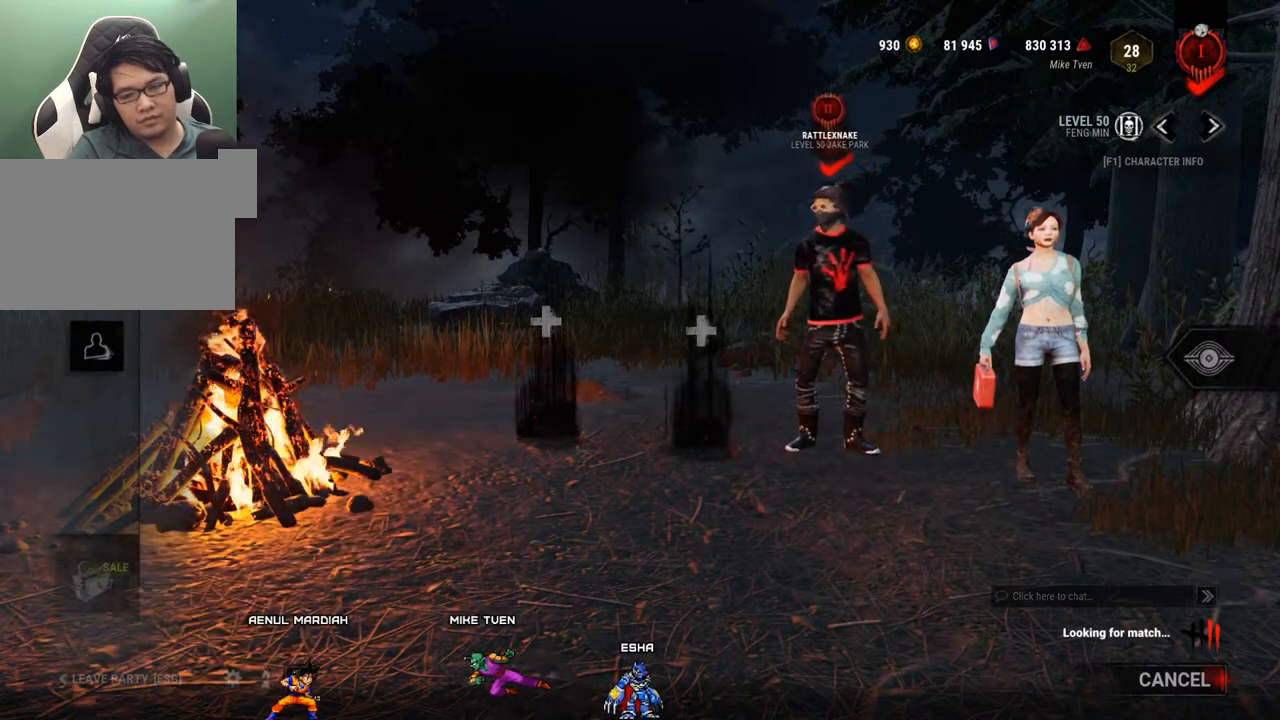
{"keys": [], "mouse": [], "events": []}
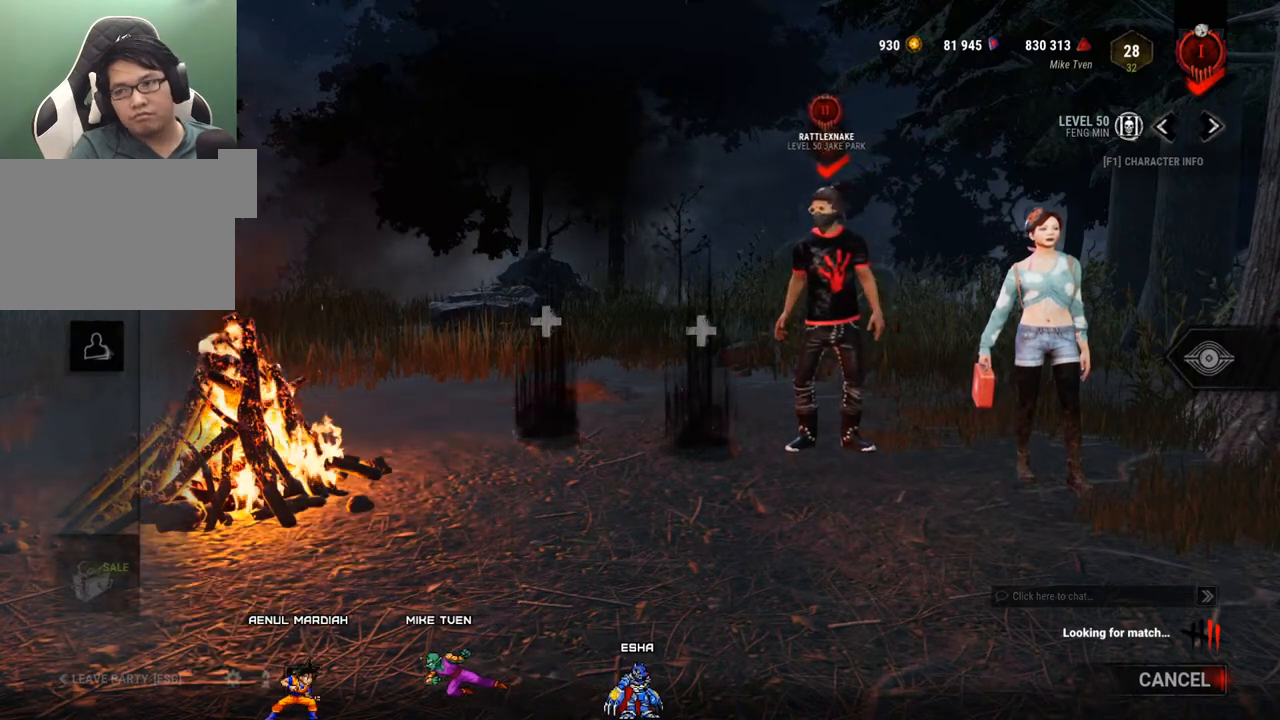
{"keys": [], "mouse": [], "events": []}
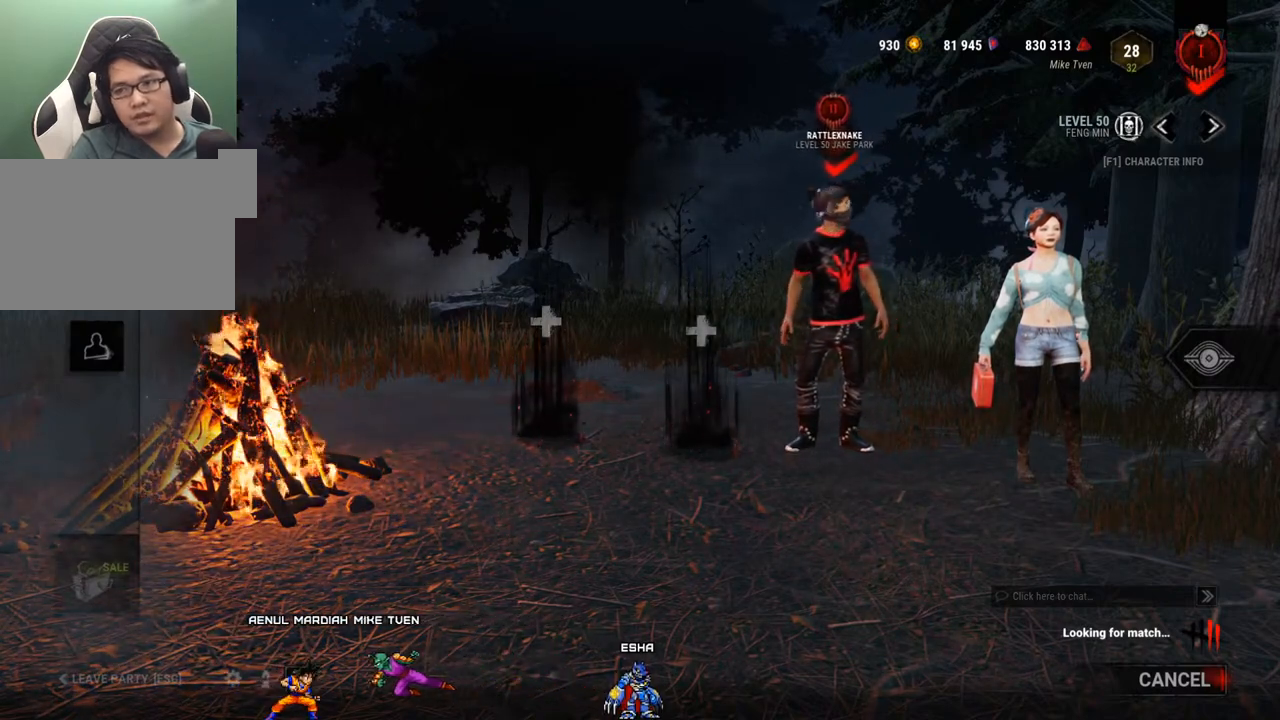
{"keys": [], "mouse": [], "events": [[50, "mouse_left", "down"], [200, "mouse_left", "up"]]}
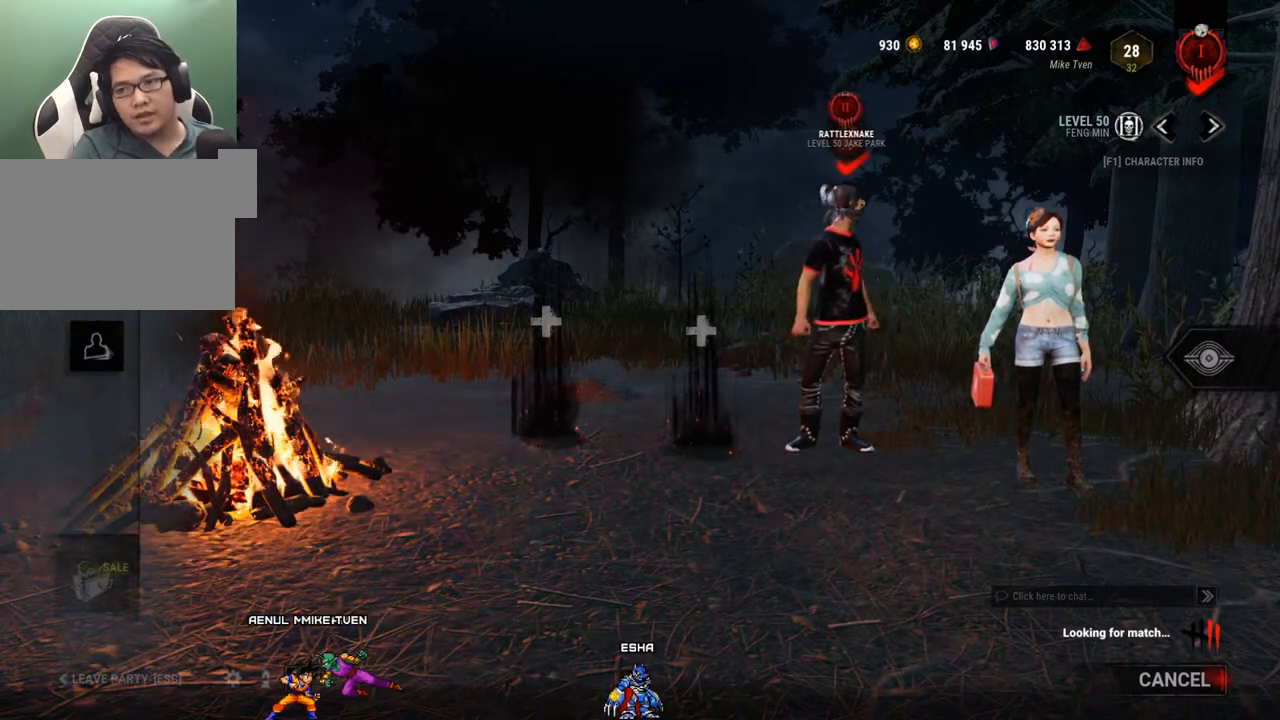
{"keys": [], "mouse": [], "events": []}
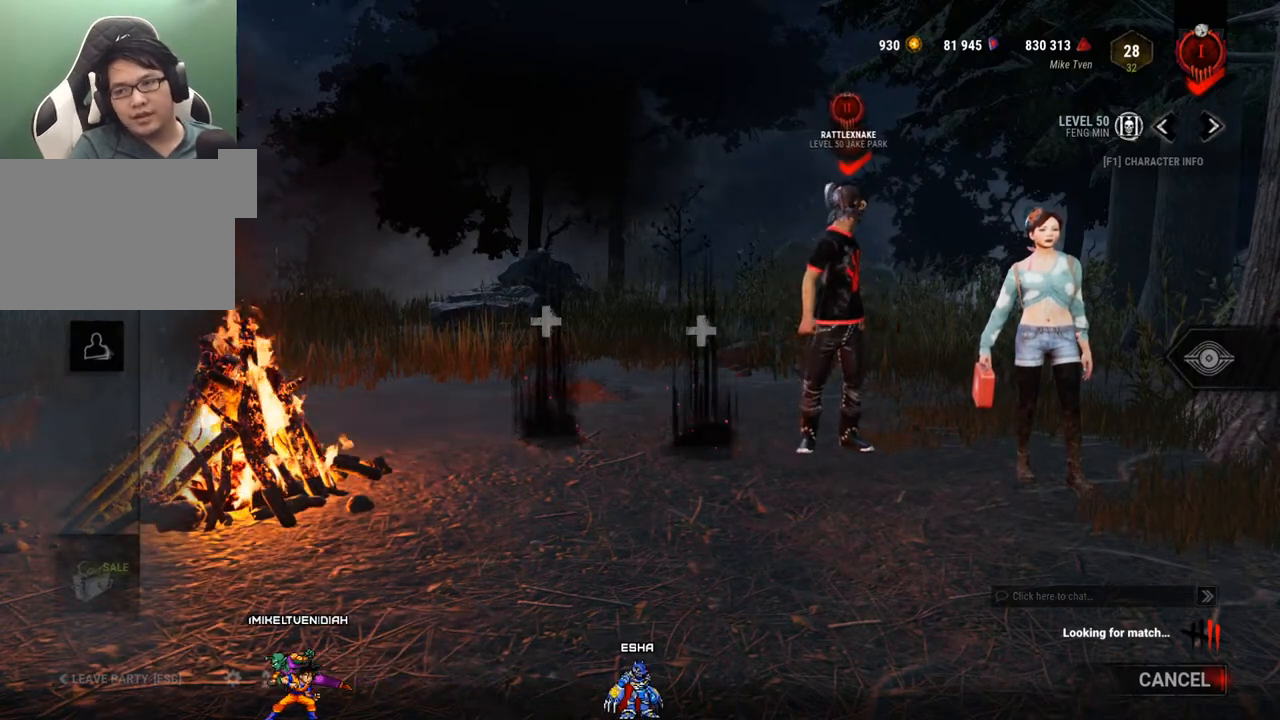
{"keys": [], "mouse": [], "events": []}
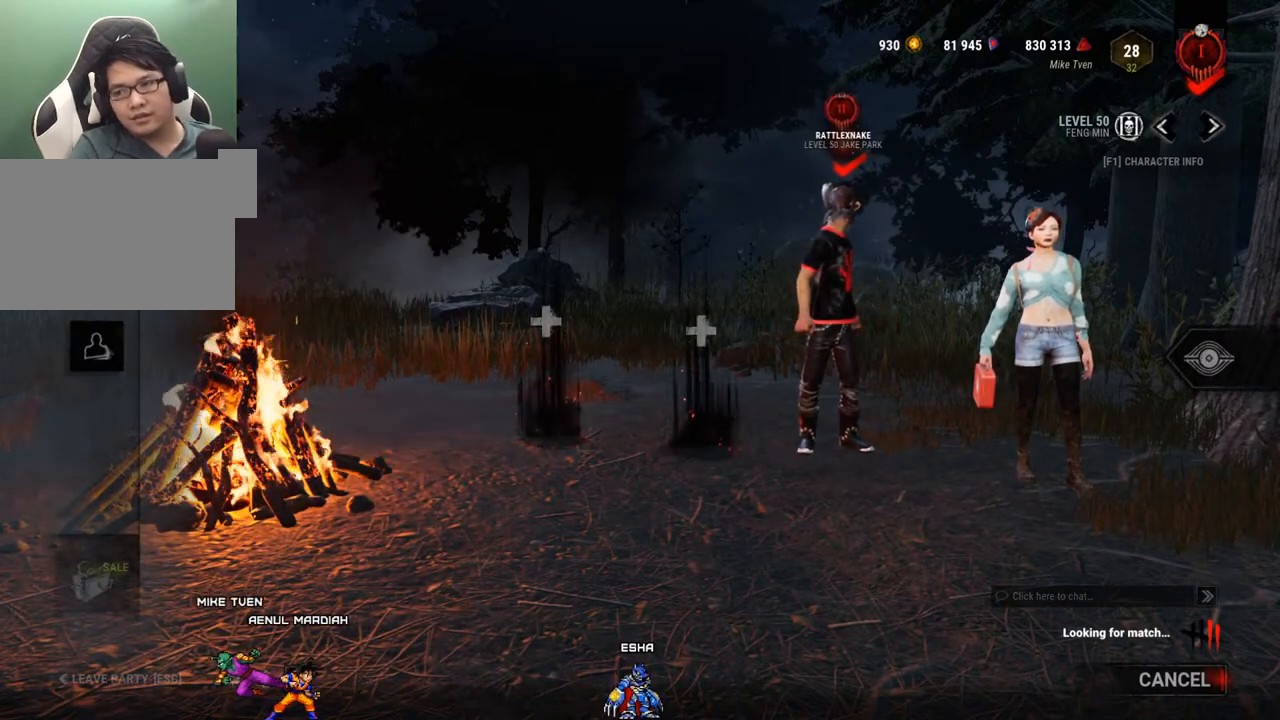
{"keys": [], "mouse": [], "events": []}
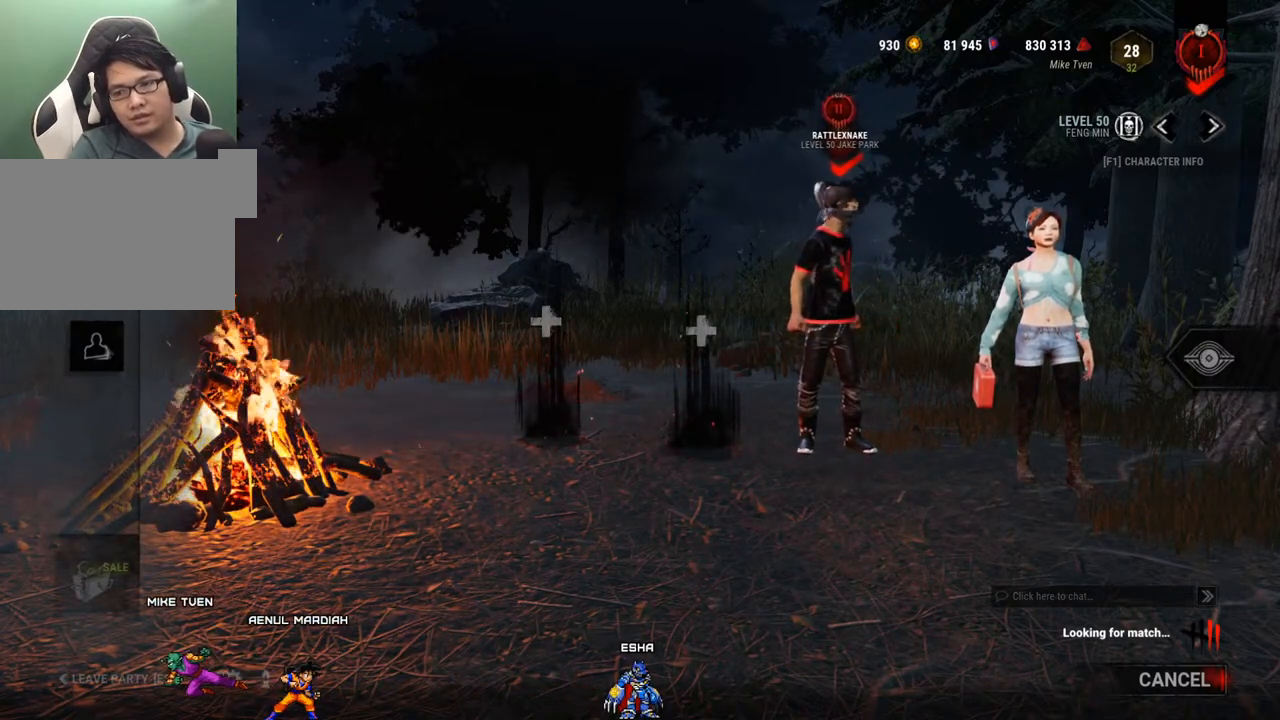
{"keys": [], "mouse": [], "events": [[300, "mouse_left", "down"], [400, "mouse_left", "up"]]}
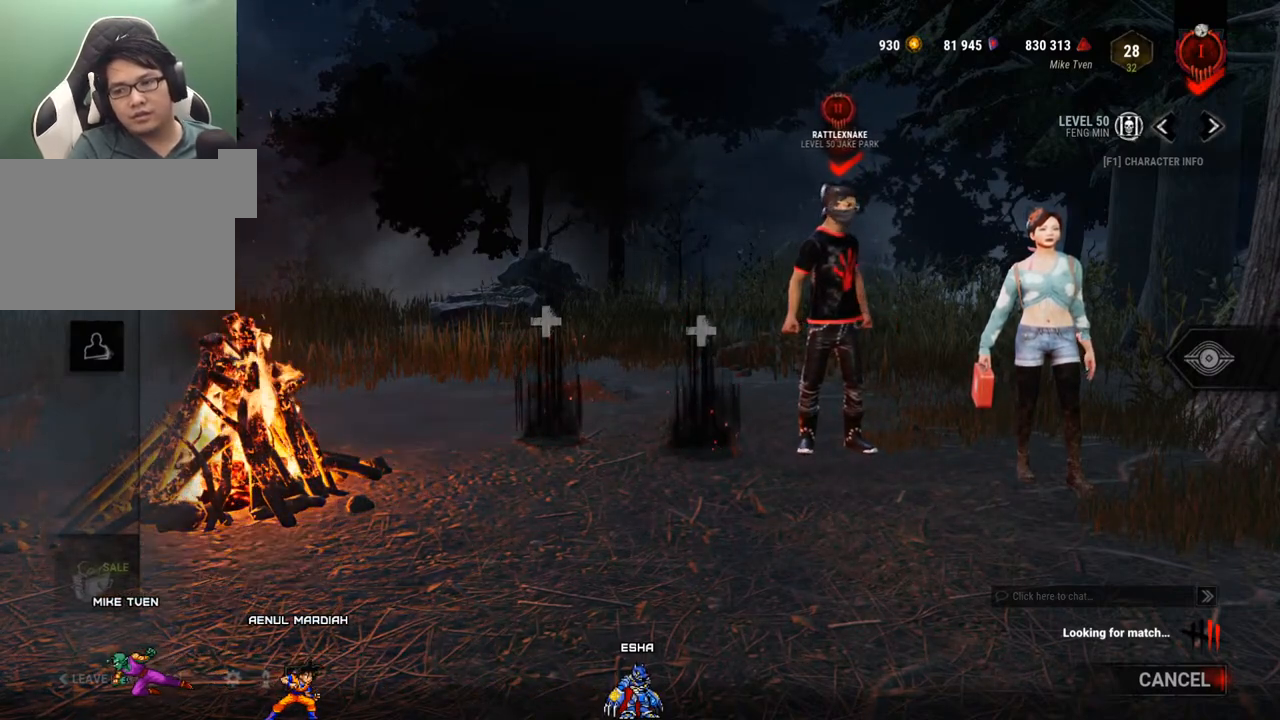
{"keys": [], "mouse": [], "events": []}
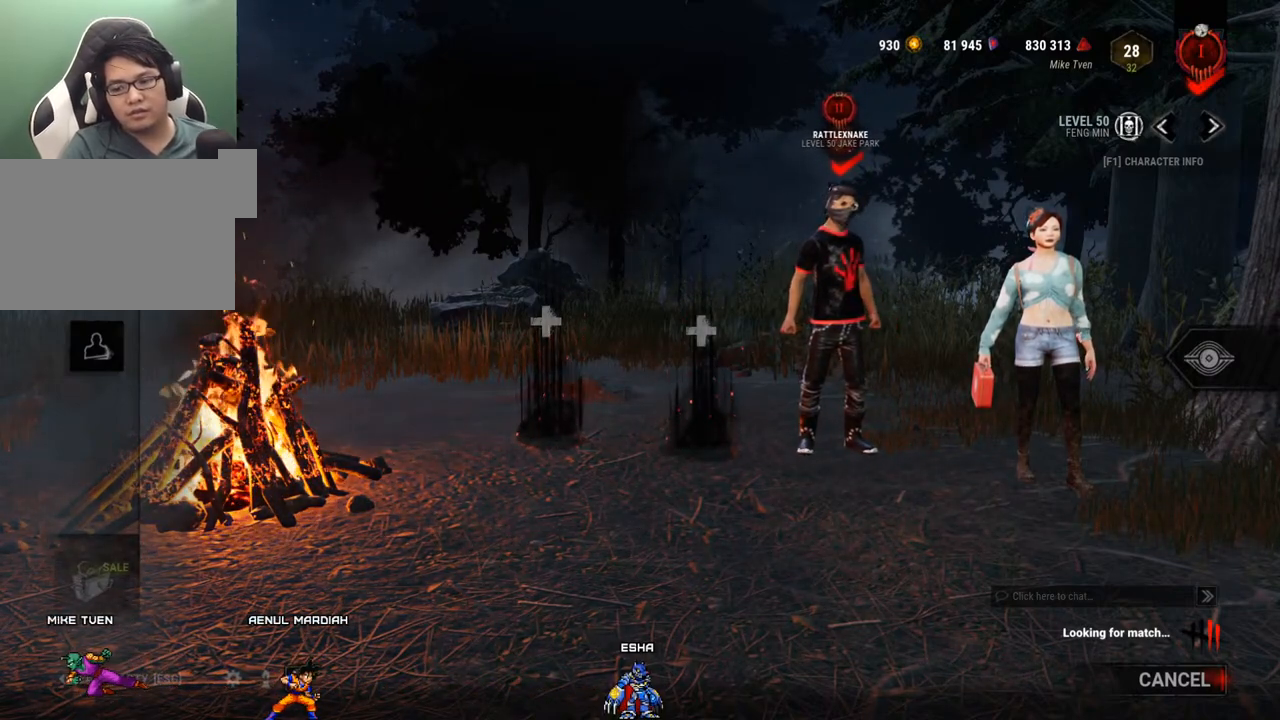
{"keys": [], "mouse": [], "events": []}
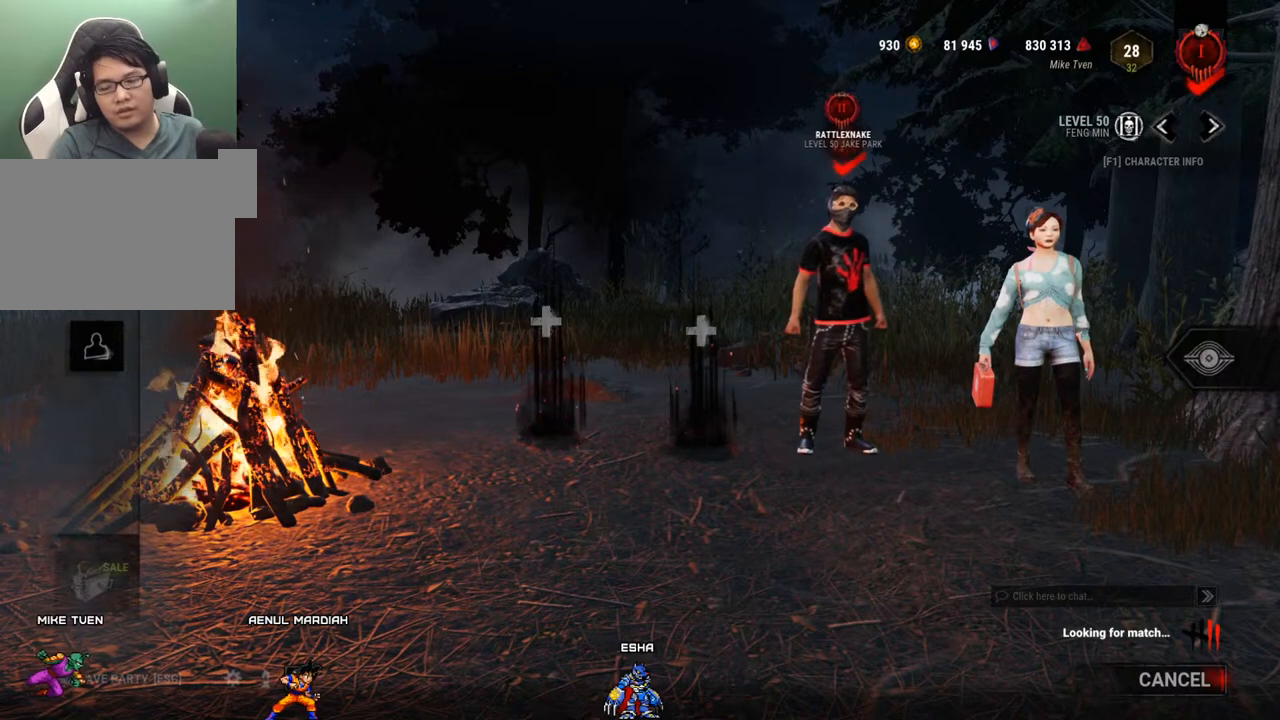
{"keys": [], "mouse": [], "events": [[250, "mouse_left", "down"], [400, "mouse_left", "up"]]}
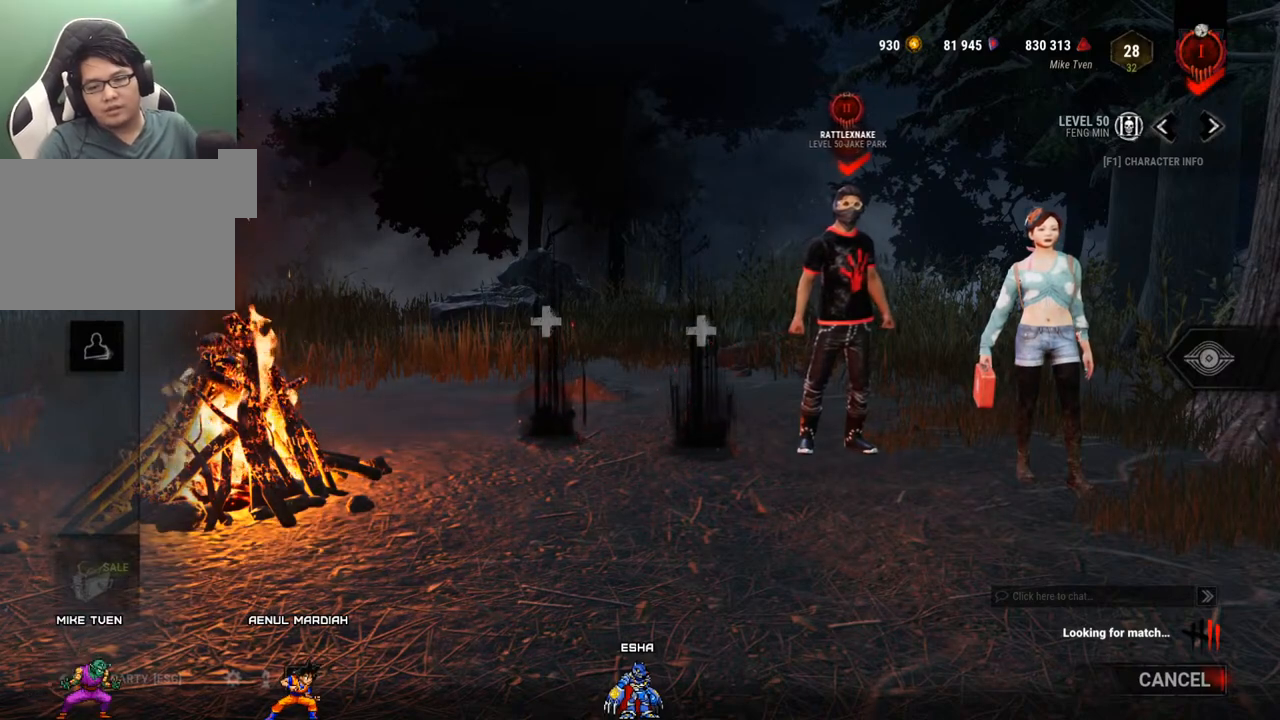
{"keys": [], "mouse": [], "events": []}
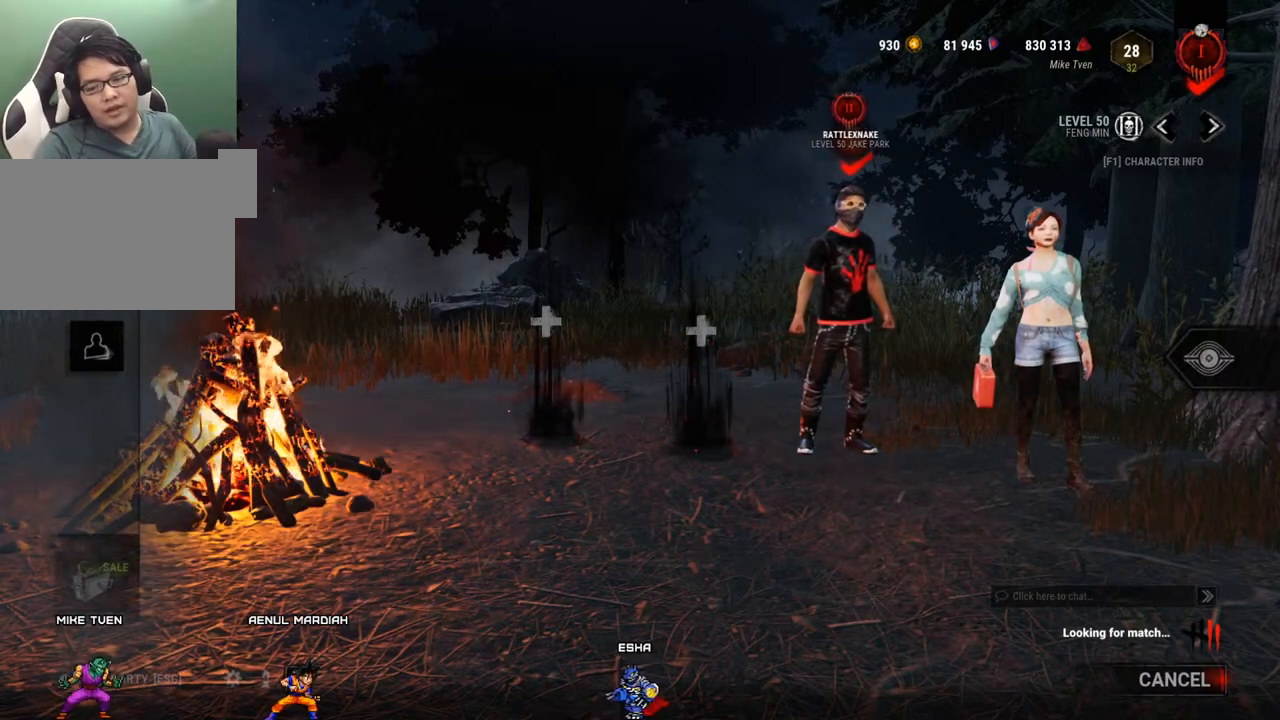
{"keys": [], "mouse": [], "events": []}
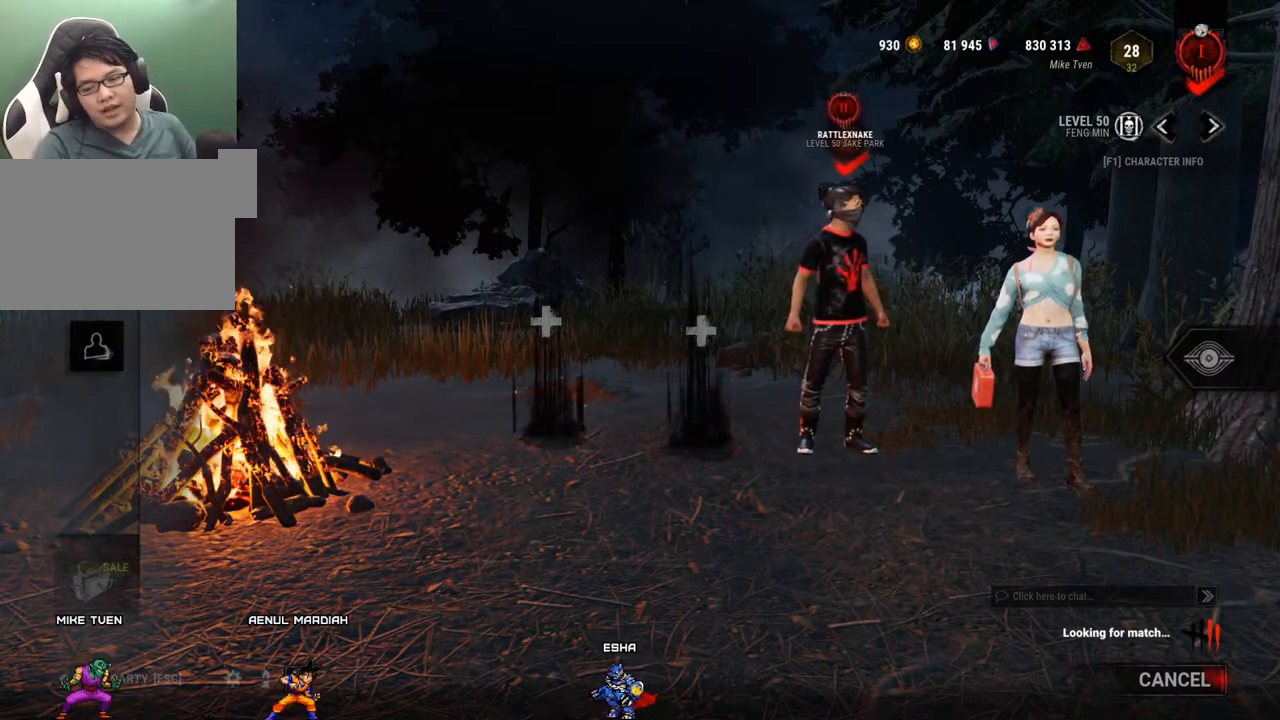
{"keys": [], "mouse": [], "events": [[250, "mouse_left", "down"], [350, "mouse_left", "up"]]}
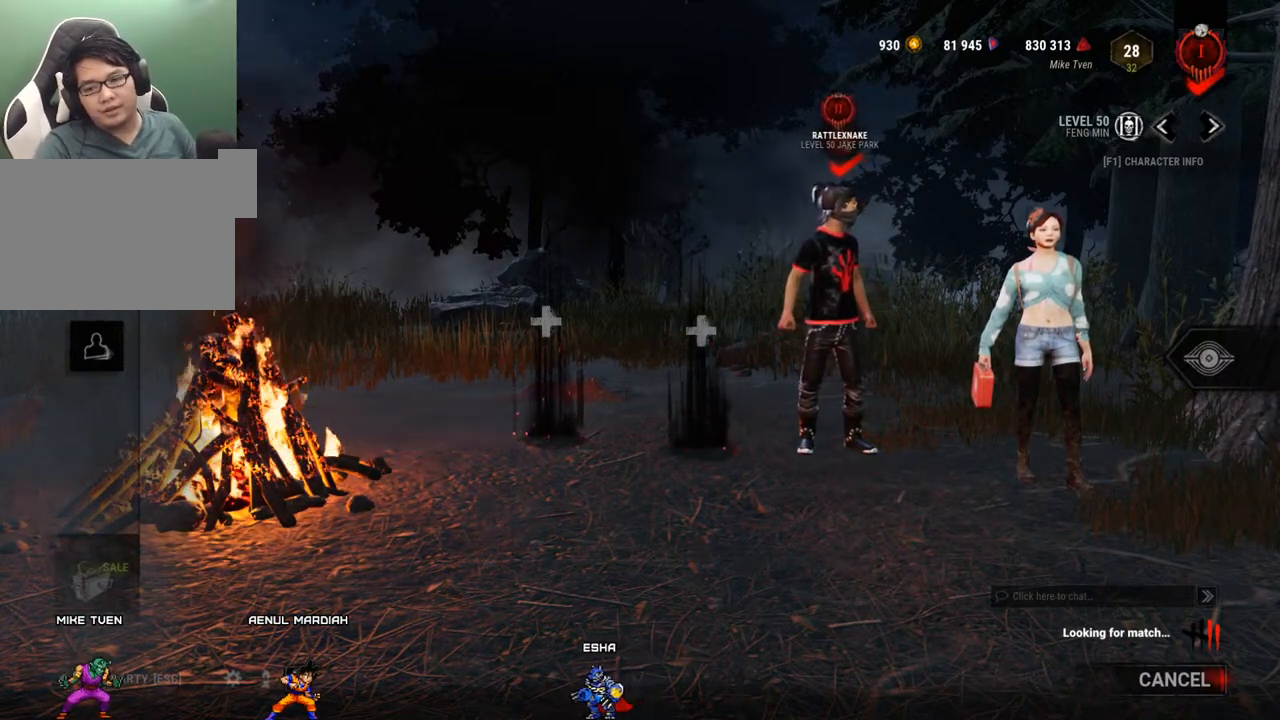
{"keys": [], "mouse": [], "events": []}
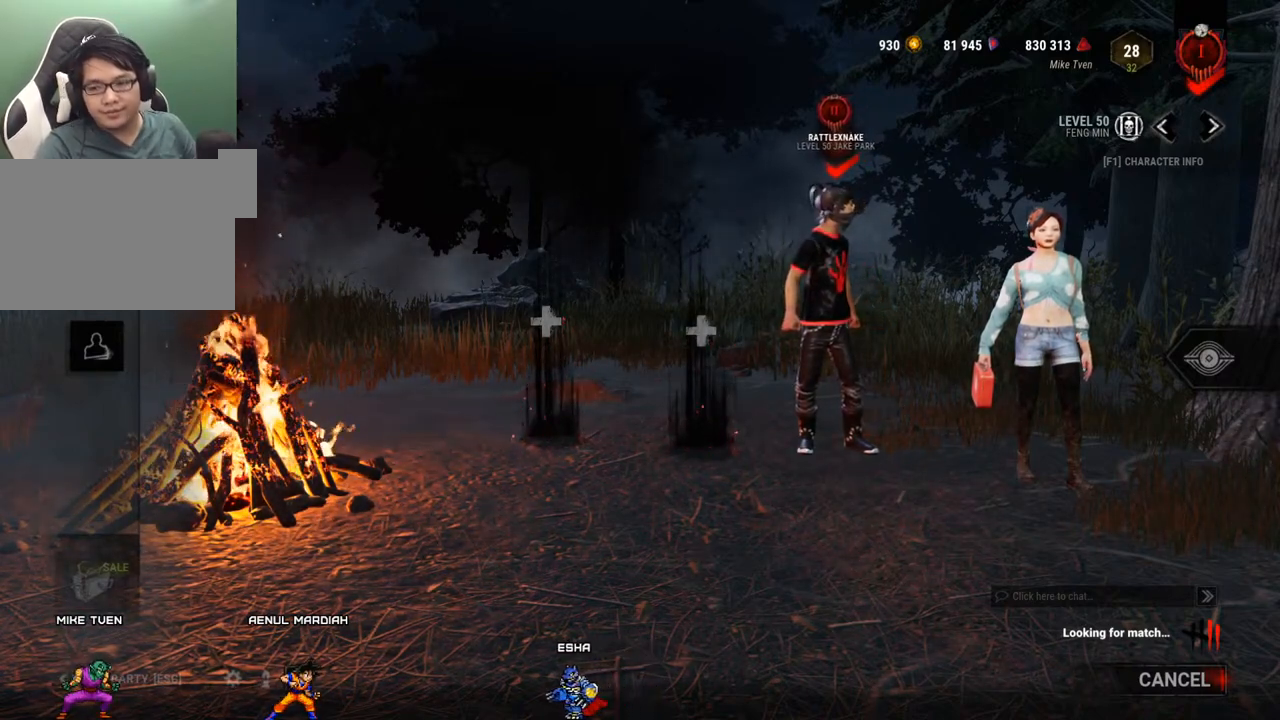
{"keys": [], "mouse": [], "events": []}
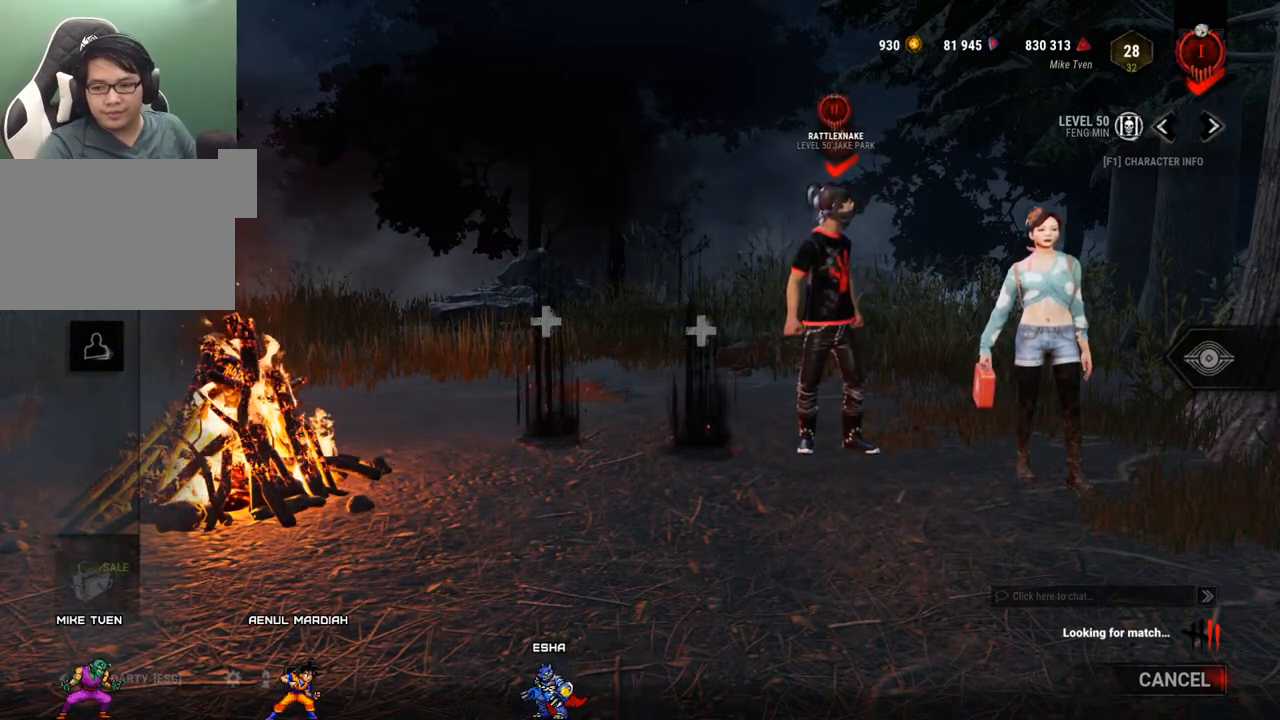
{"keys": [], "mouse": [], "events": [[17, "mouse_left", "down"], [167, "mouse_left", "up"]]}
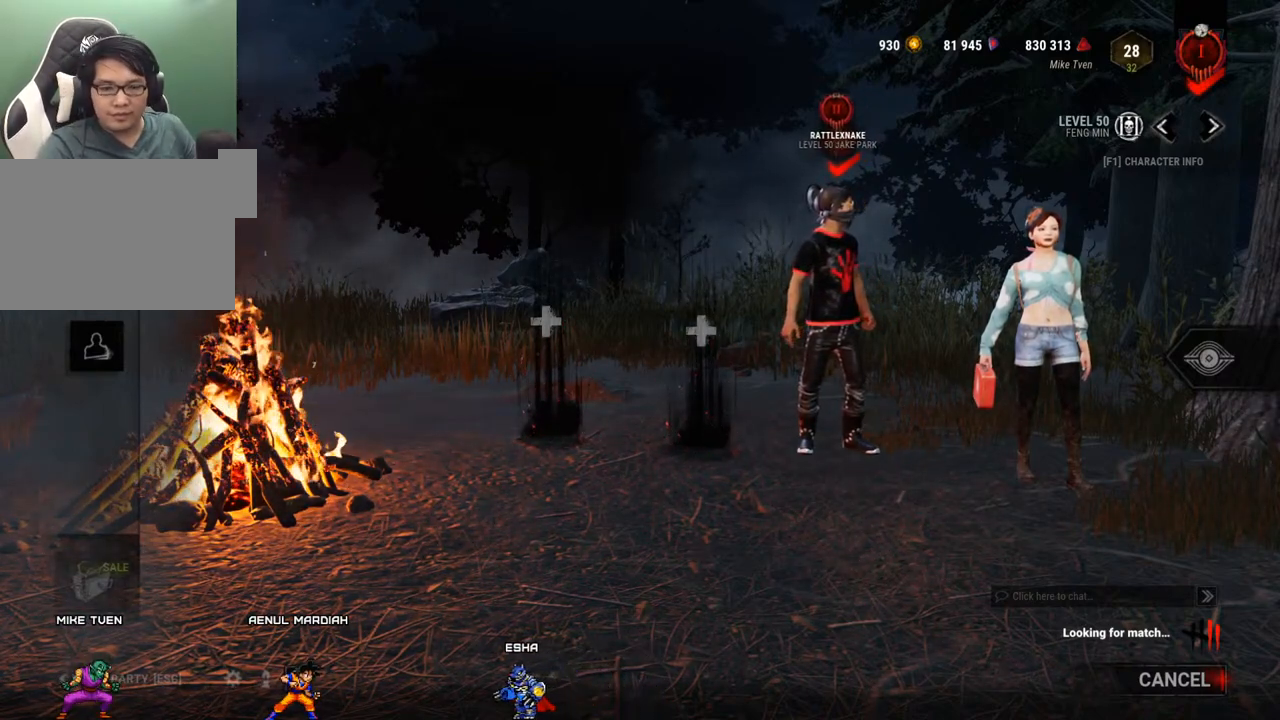
{"keys": [], "mouse": [], "events": []}
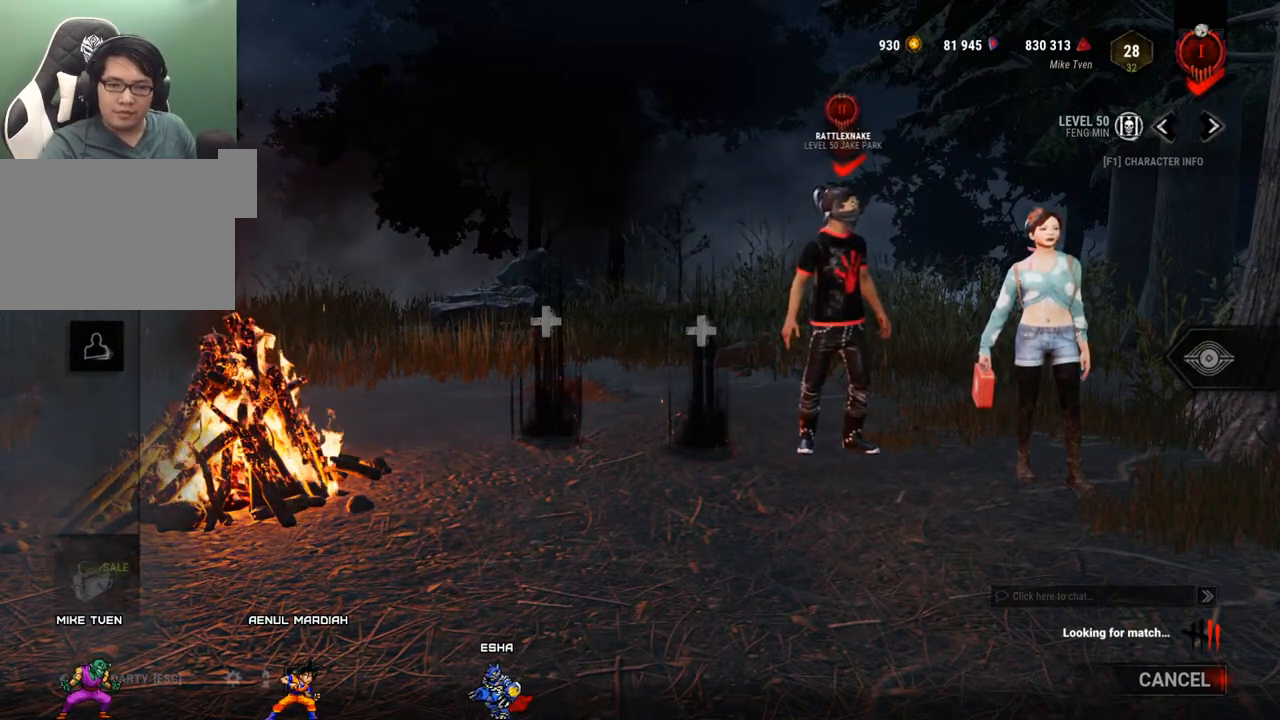
{"keys": [], "mouse": [], "events": []}
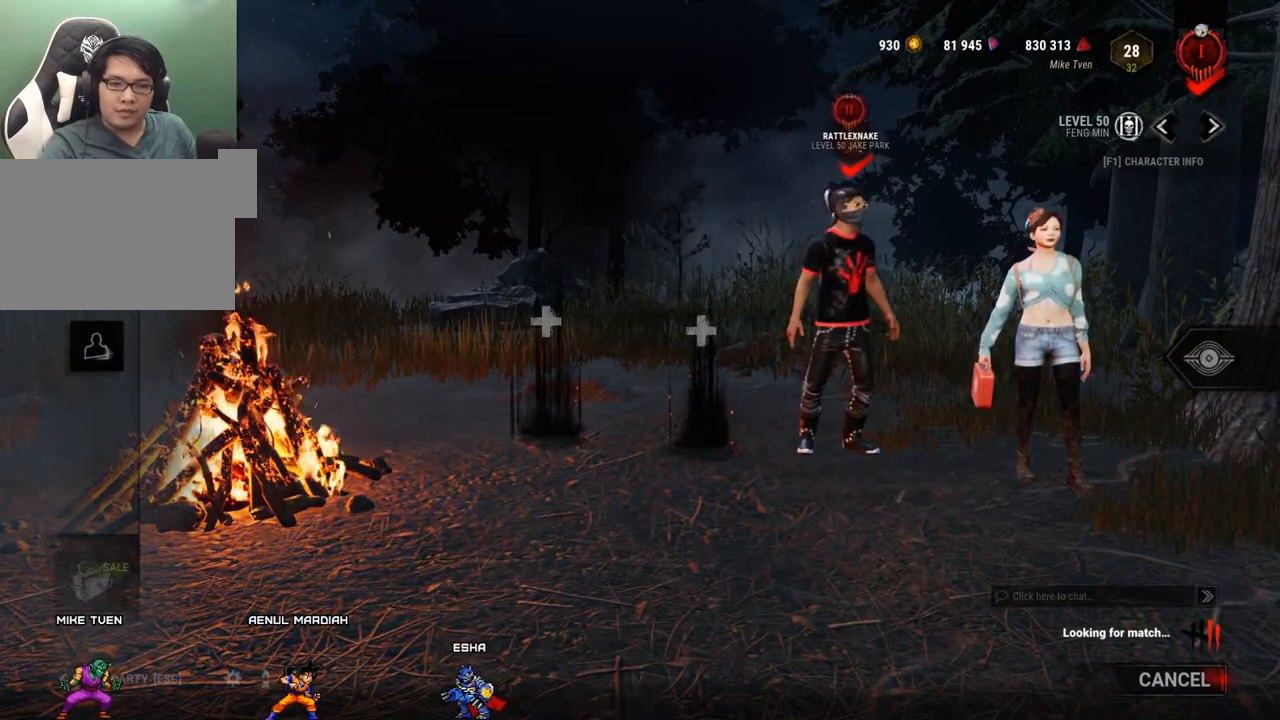
{"keys": [], "mouse": [], "events": []}
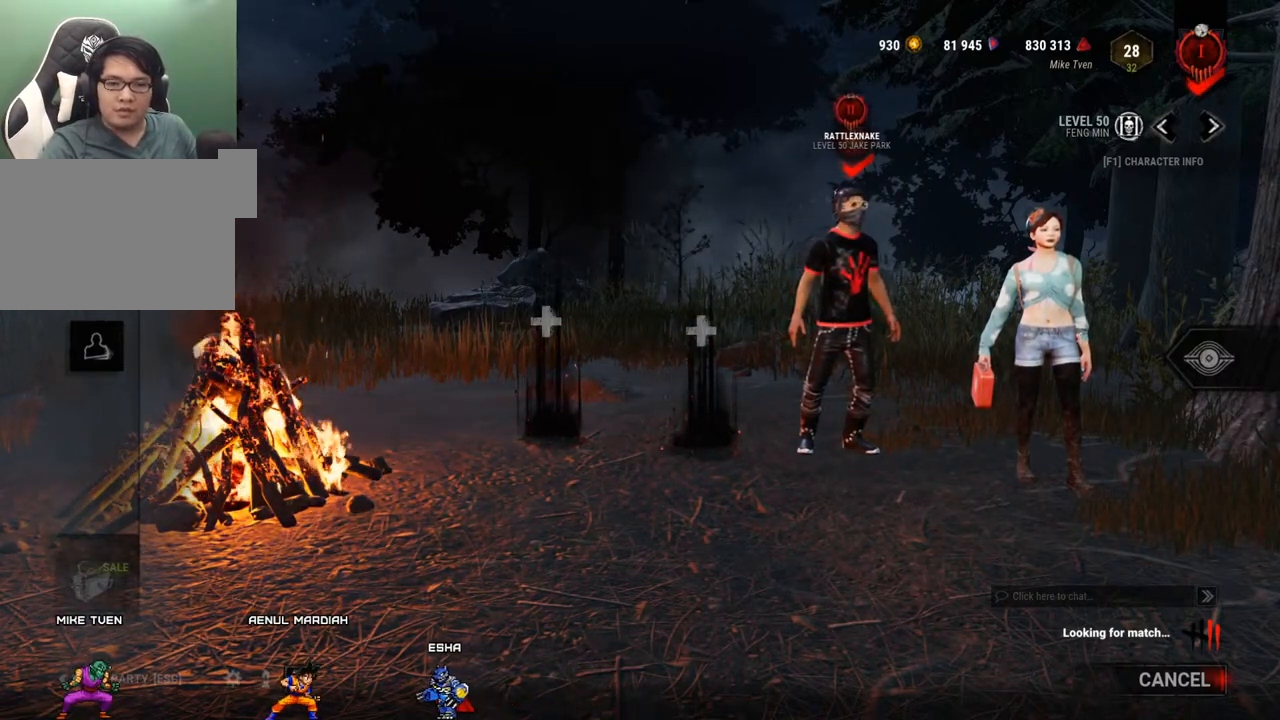
{"keys": [], "mouse": [], "events": []}
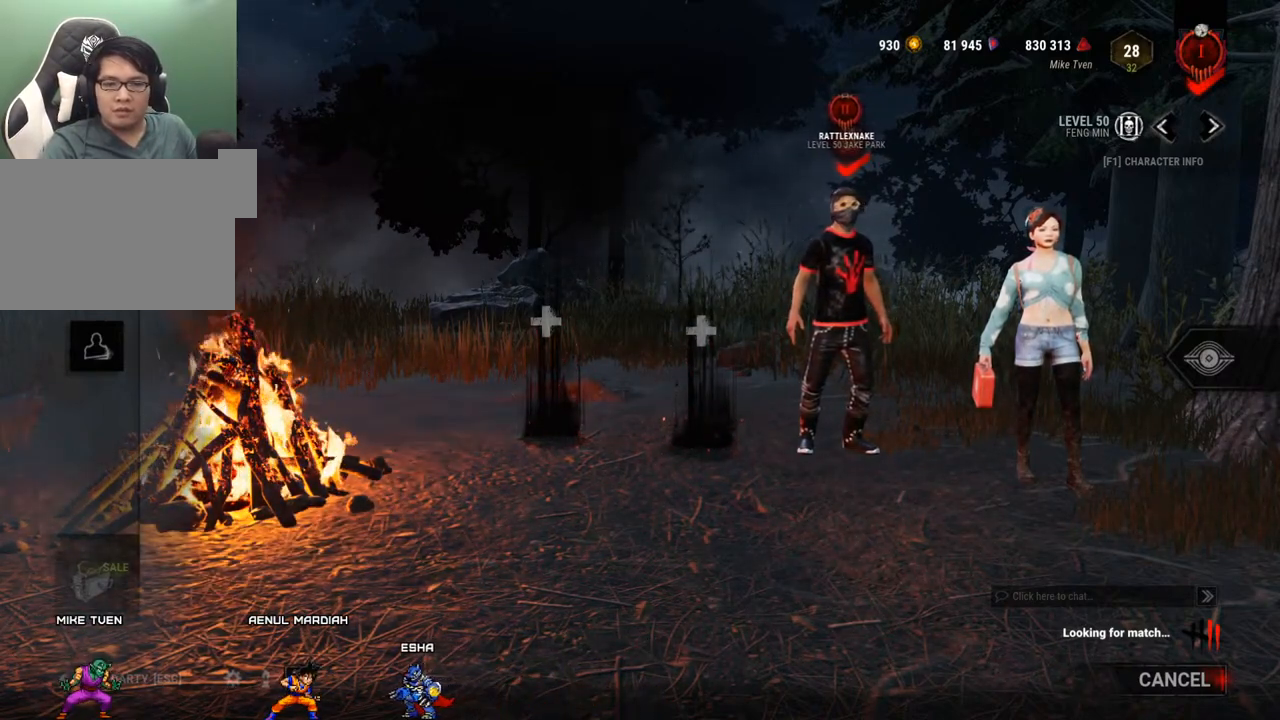
{"keys": [], "mouse": [], "events": []}
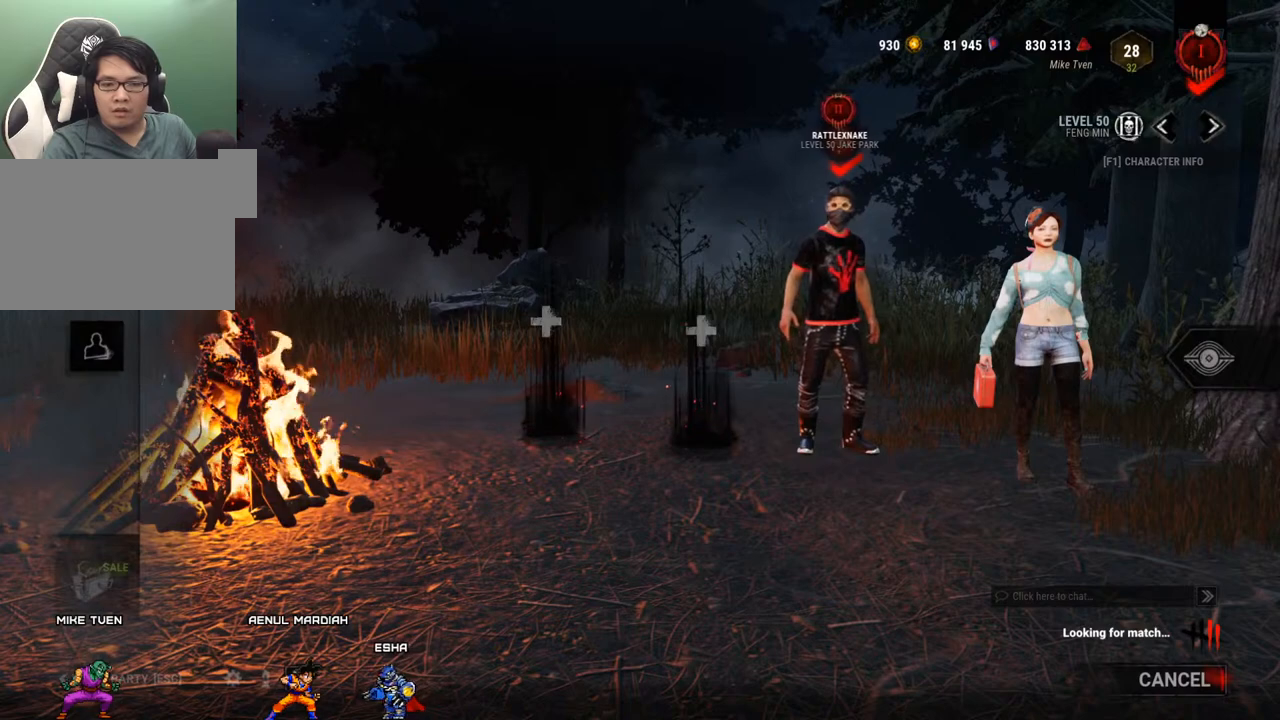
{"keys": [], "mouse": [], "events": []}
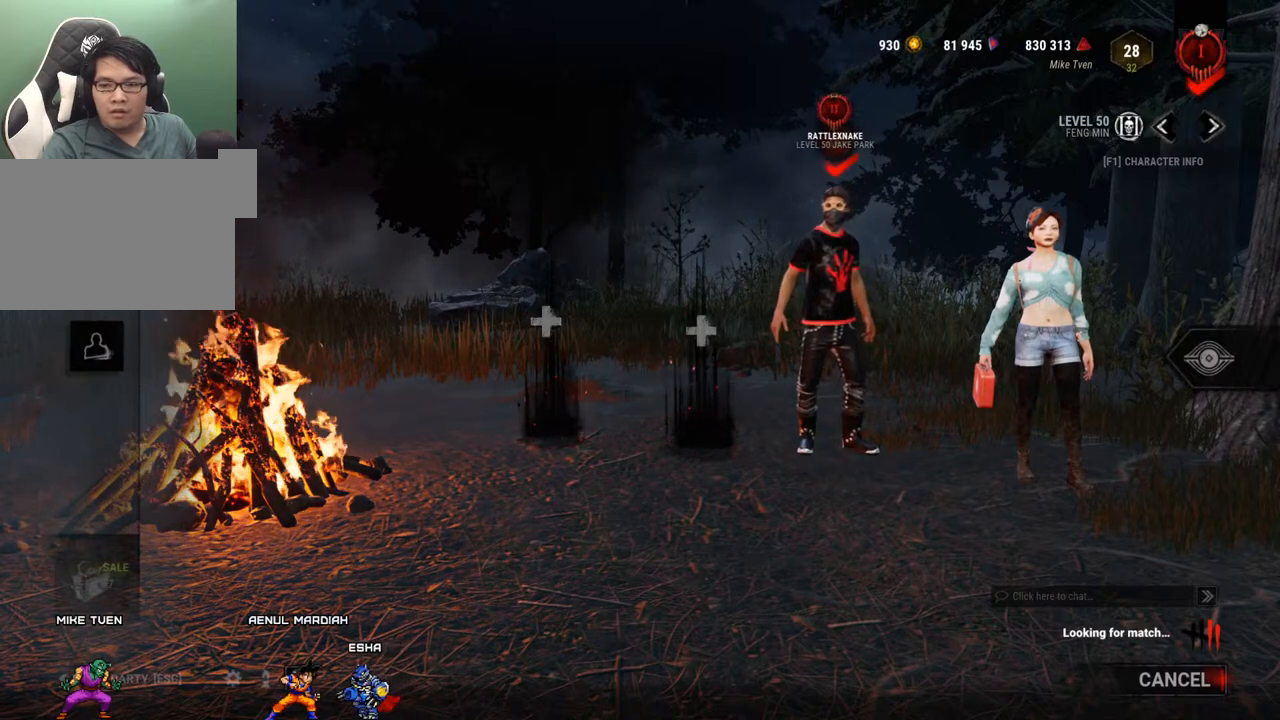
{"keys": [], "mouse": [], "events": []}
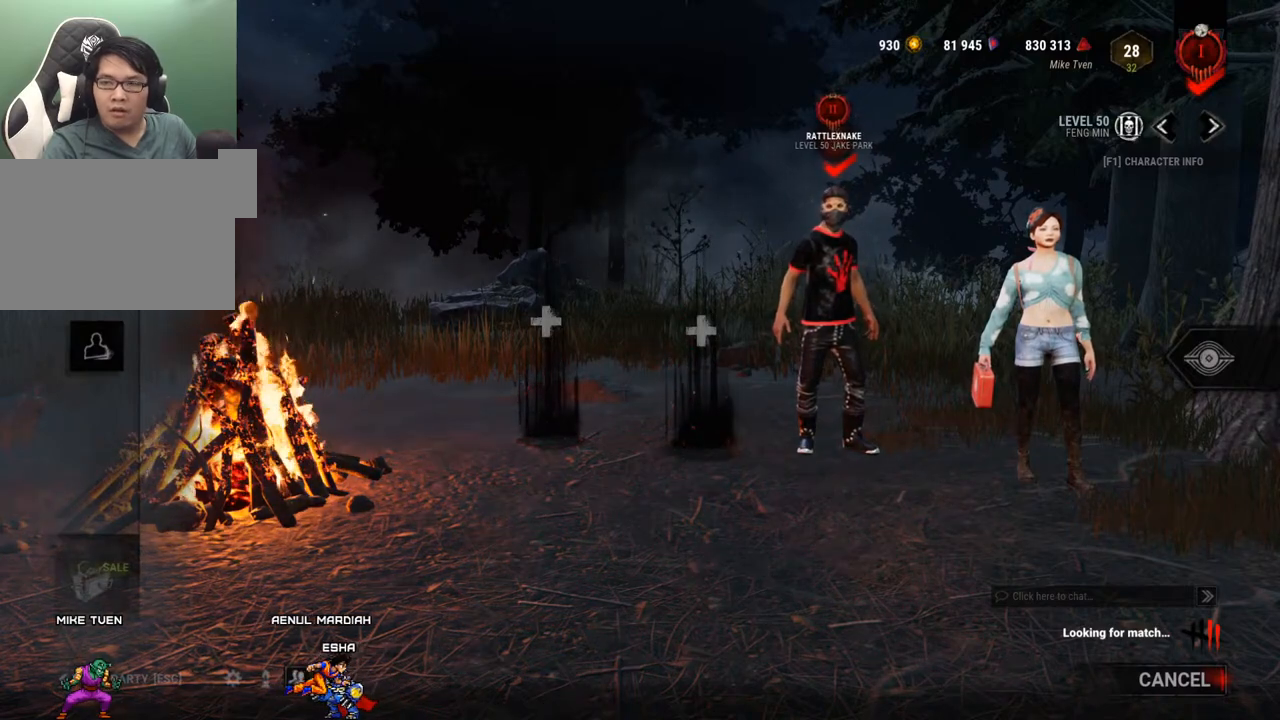
{"keys": [], "mouse": ["left"], "events": [[467, "mouse_left", "down"]]}
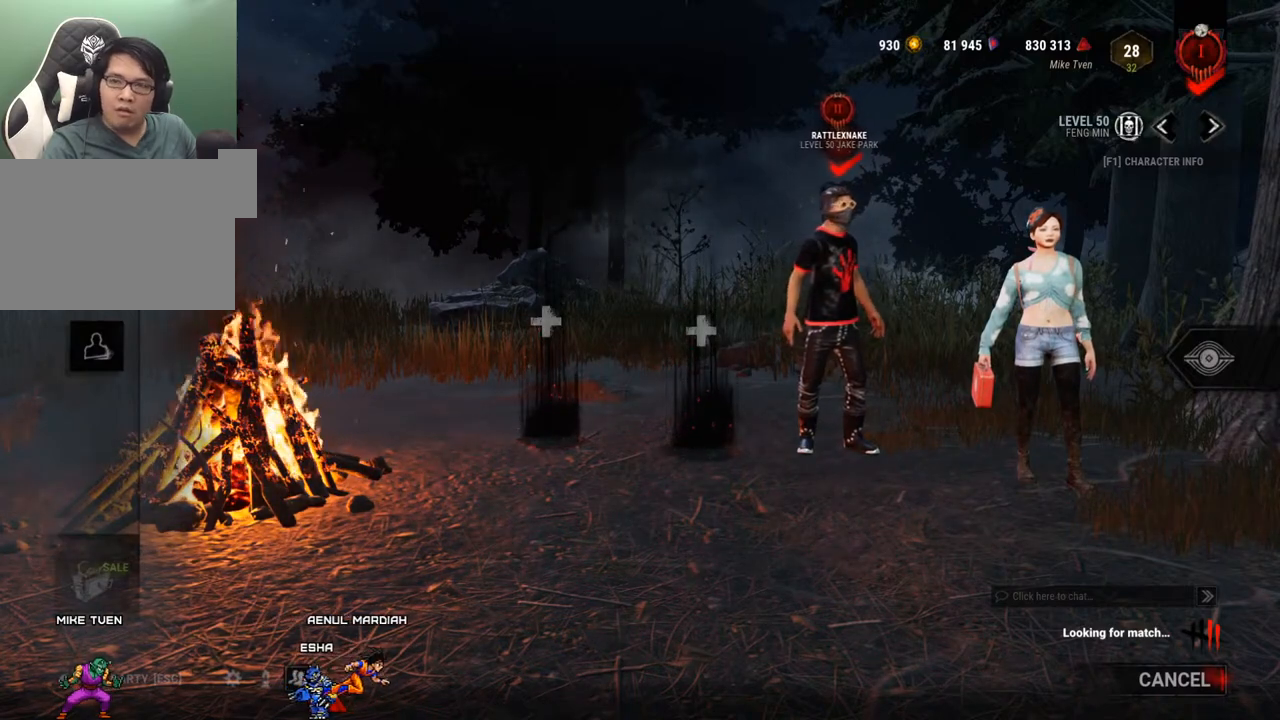
{"keys": [], "mouse": [], "events": [[67, "mouse_left", "up"]]}